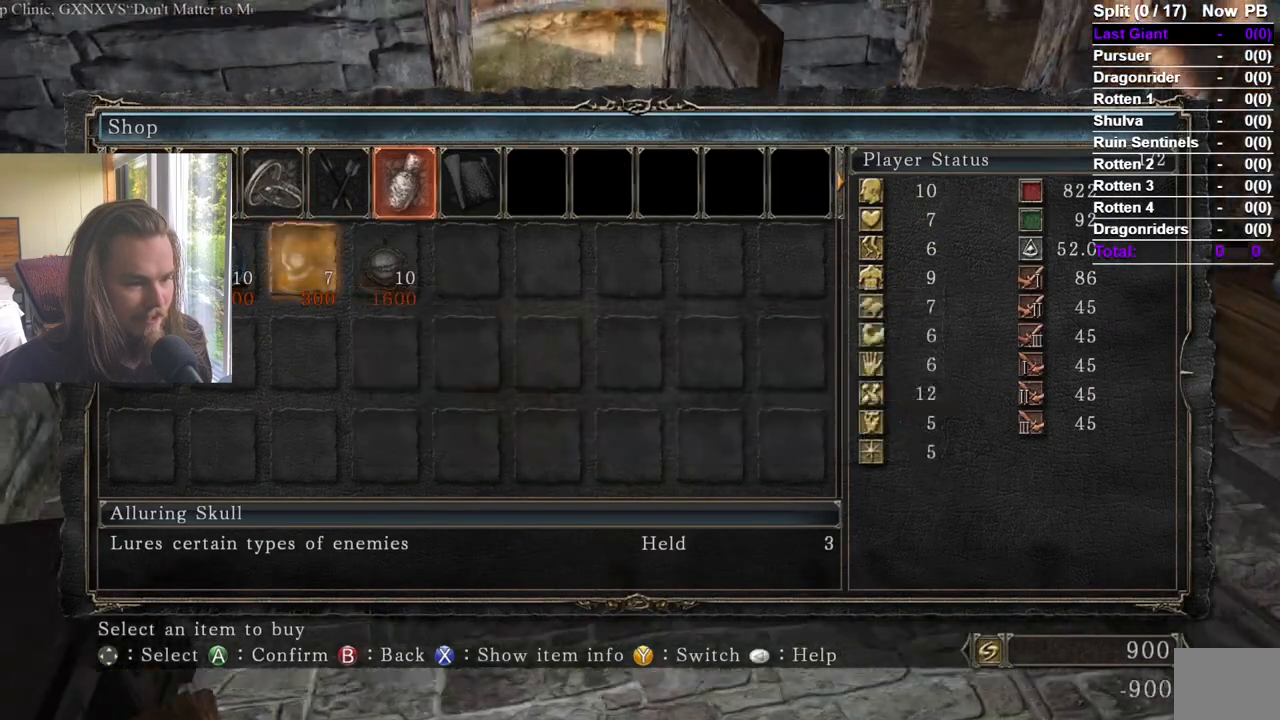
Gameplay with a controller (Xbox layout); each line is a JSON object with the inputs held at the frame after it. "events" lists button and stick changes between this image and that frame as [ms after this image, input, new state], when the widget could be followed in between. Not read: A B.
{"buttons": [], "left_stick": "up", "right_stick": "left", "events": [[117, "right_stick", "left"]]}
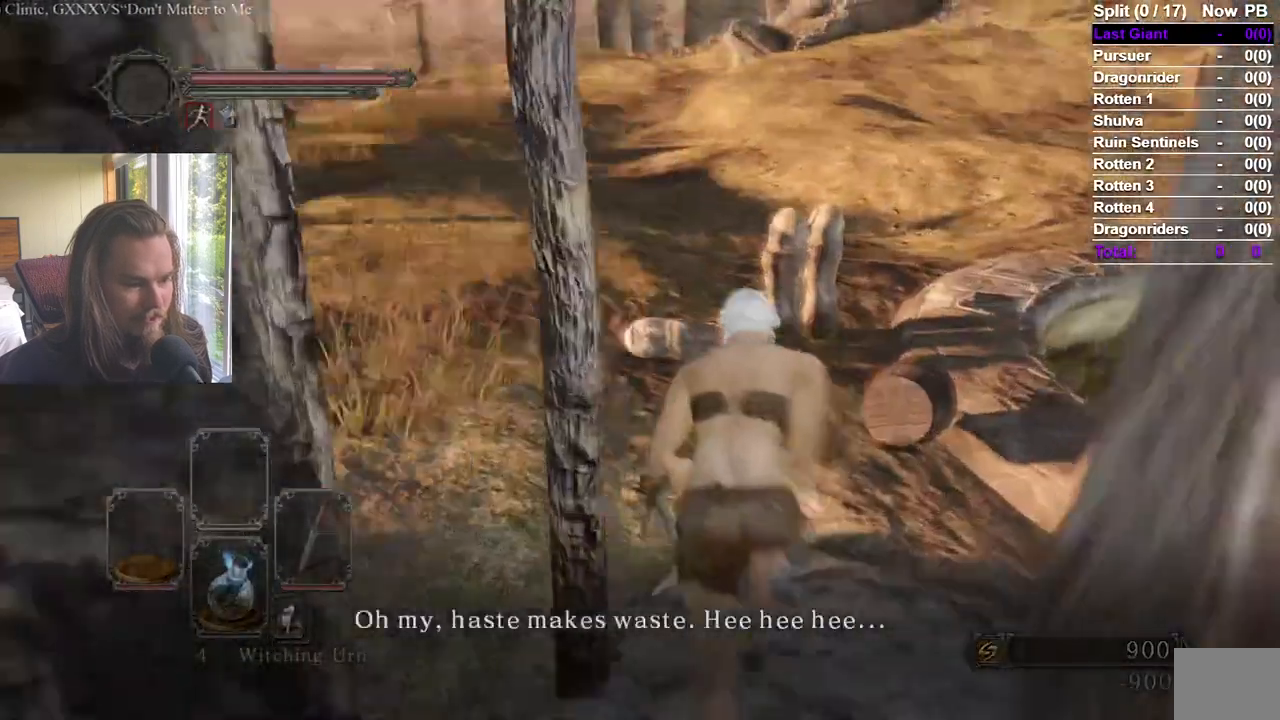
{"buttons": [], "left_stick": "up", "right_stick": "center", "events": [[166, "right_stick", "center"]]}
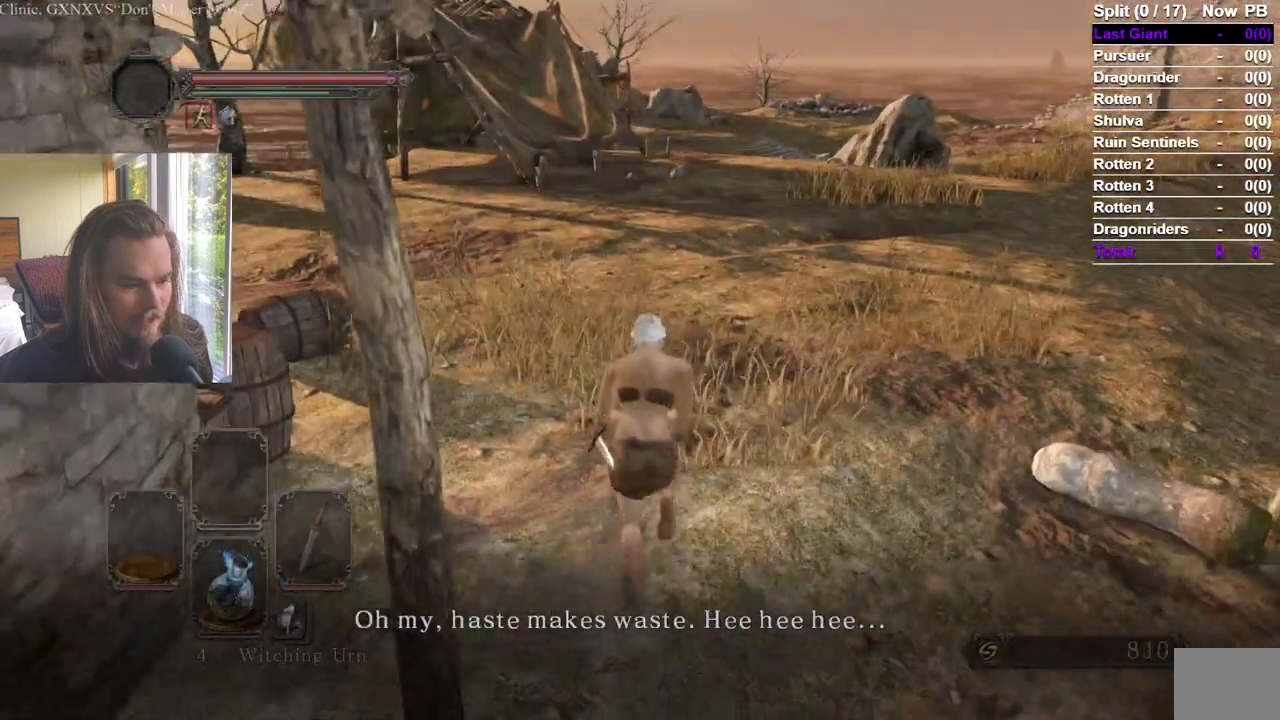
{"buttons": [], "left_stick": "up", "right_stick": "center", "events": [[384, "right_stick", "right"], [434, "right_stick", "center"]]}
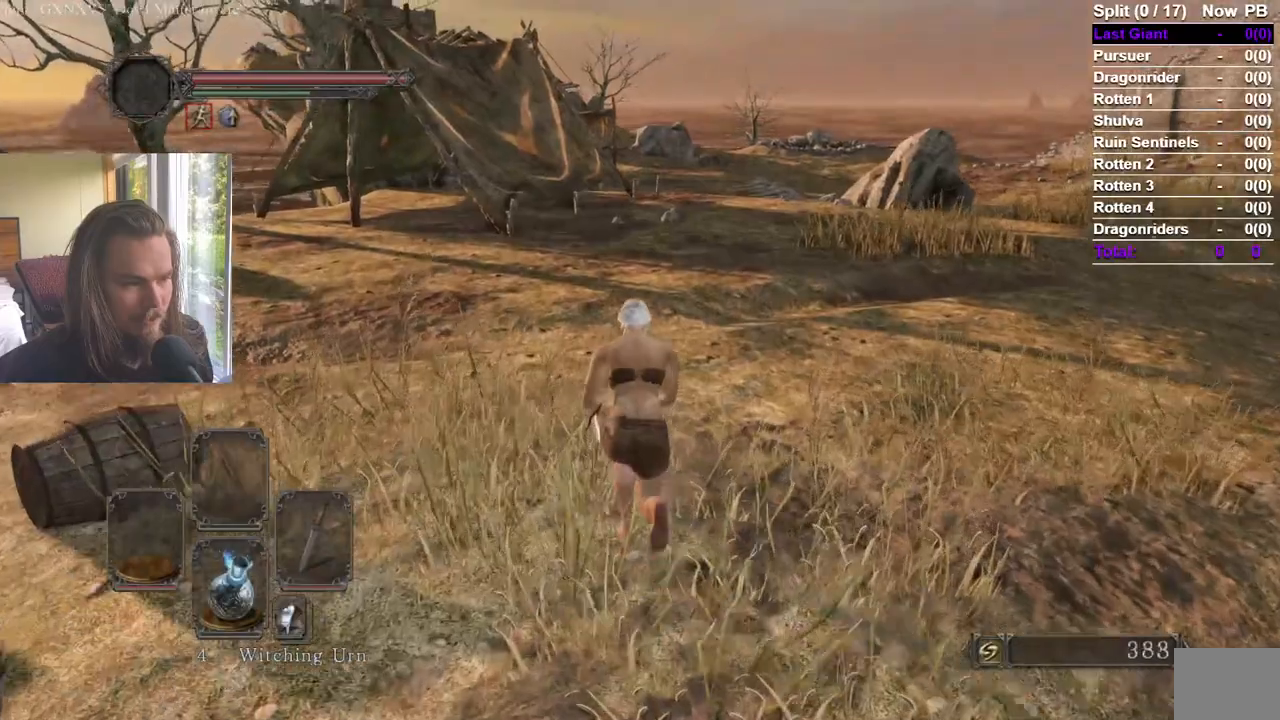
{"buttons": ["DPAD_RIGHT"], "left_stick": "up", "right_stick": "center"}
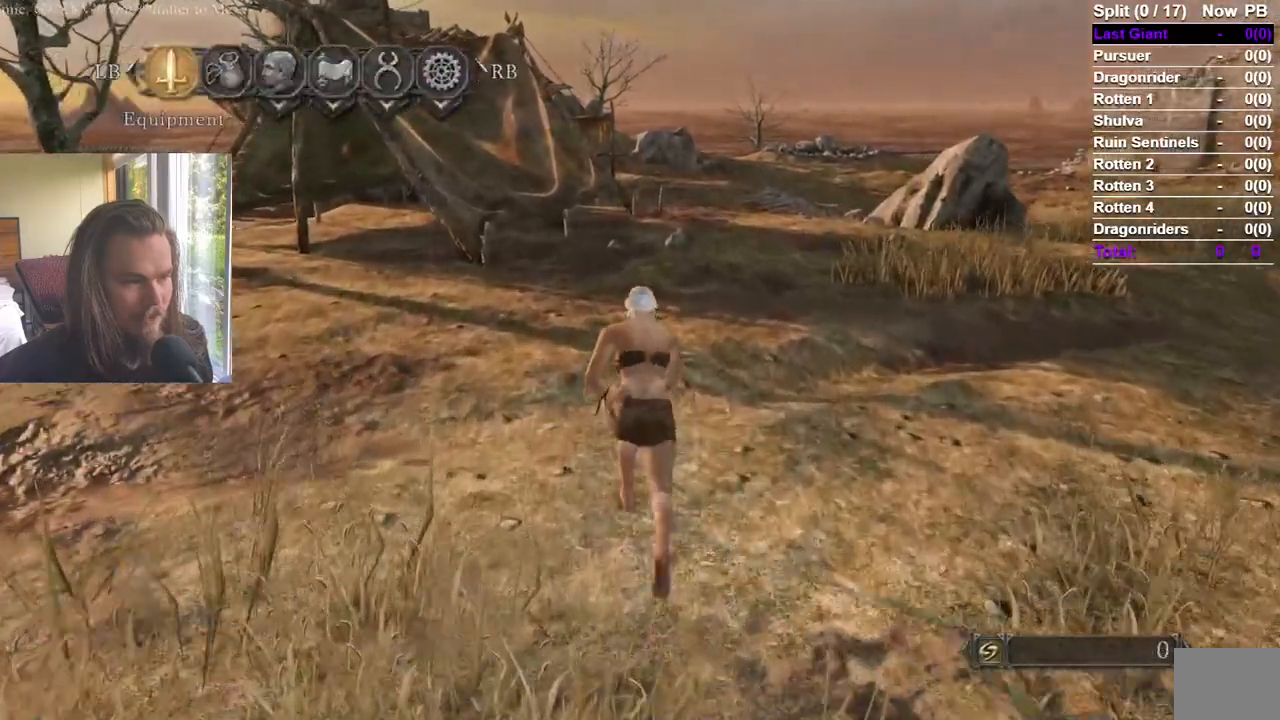
{"buttons": [], "left_stick": "up", "right_stick": "center", "events": [[134, "DPAD_RIGHT", "up"], [417, "R2", "down"], [484, "R2", "up"]]}
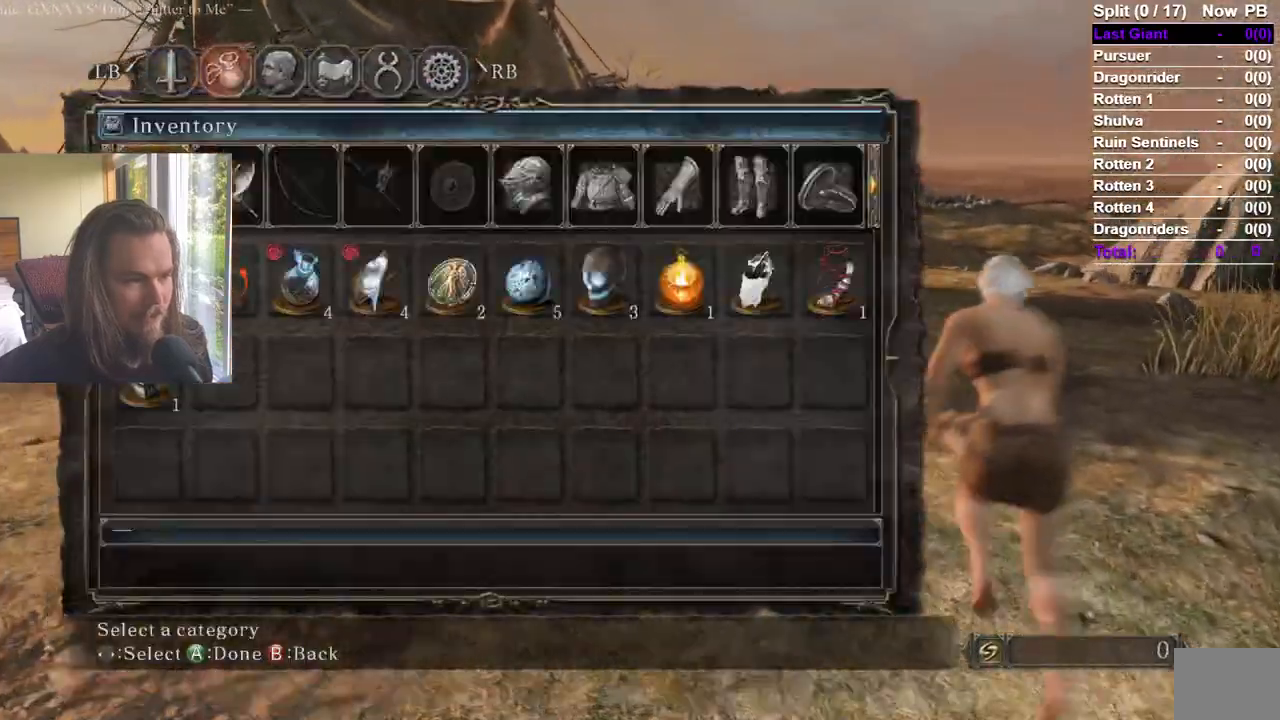
{"buttons": ["START"], "left_stick": "up", "right_stick": "center", "events": [[233, "R2", "down"], [383, "R2", "up"], [483, "START", "down"]]}
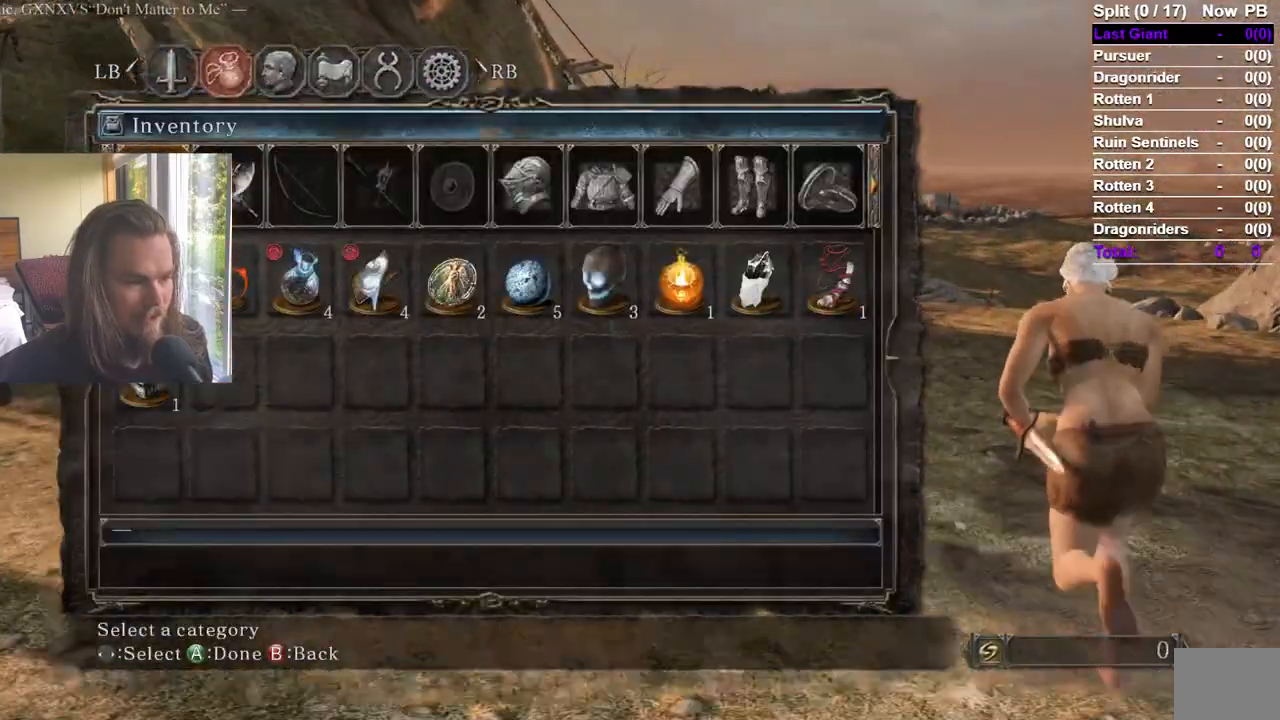
{"buttons": [], "left_stick": "up", "right_stick": "center", "events": [[84, "START", "up"], [234, "START", "down"], [350, "START", "up"], [417, "DPAD_DOWN", "down"], [501, "DPAD_DOWN", "up"]]}
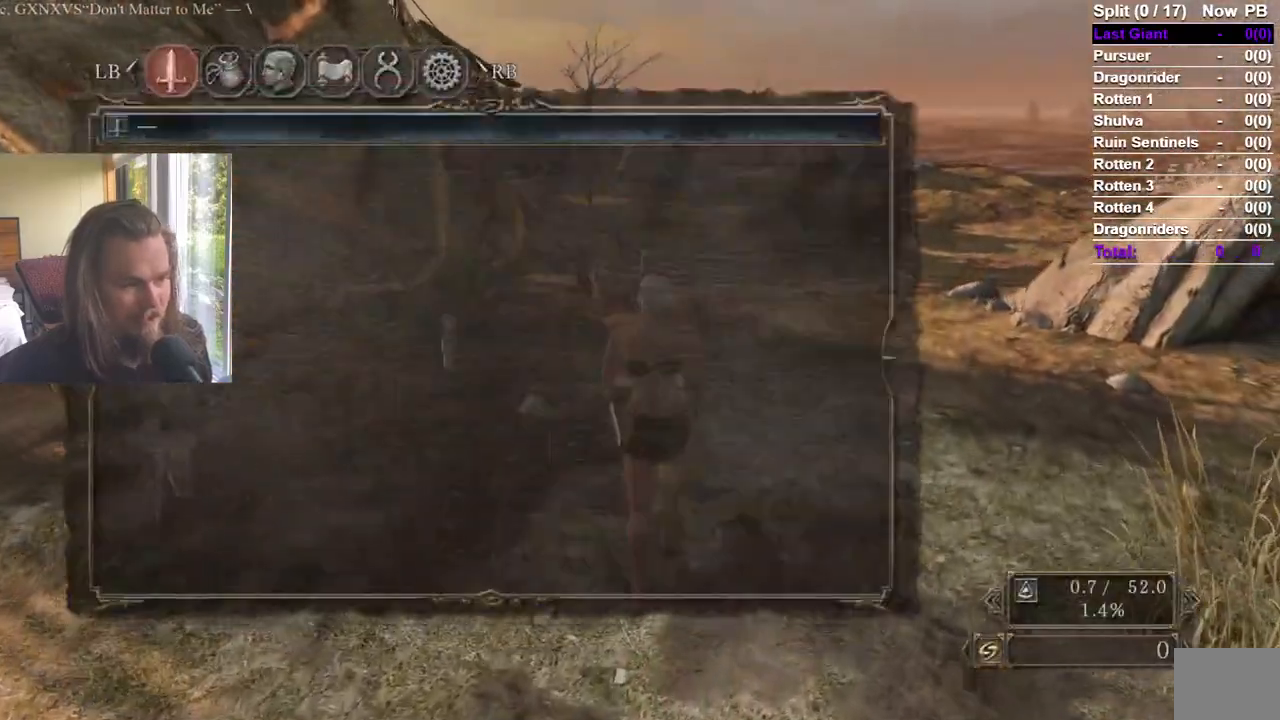
{"buttons": [], "left_stick": "up", "right_stick": "center", "events": [[66, "DPAD_DOWN", "down"], [66, "DPAD_LEFT", "down"], [166, "DPAD_DOWN", "up"], [166, "DPAD_LEFT", "up"], [433, "Y", "down"], [483, "Y", "up"]]}